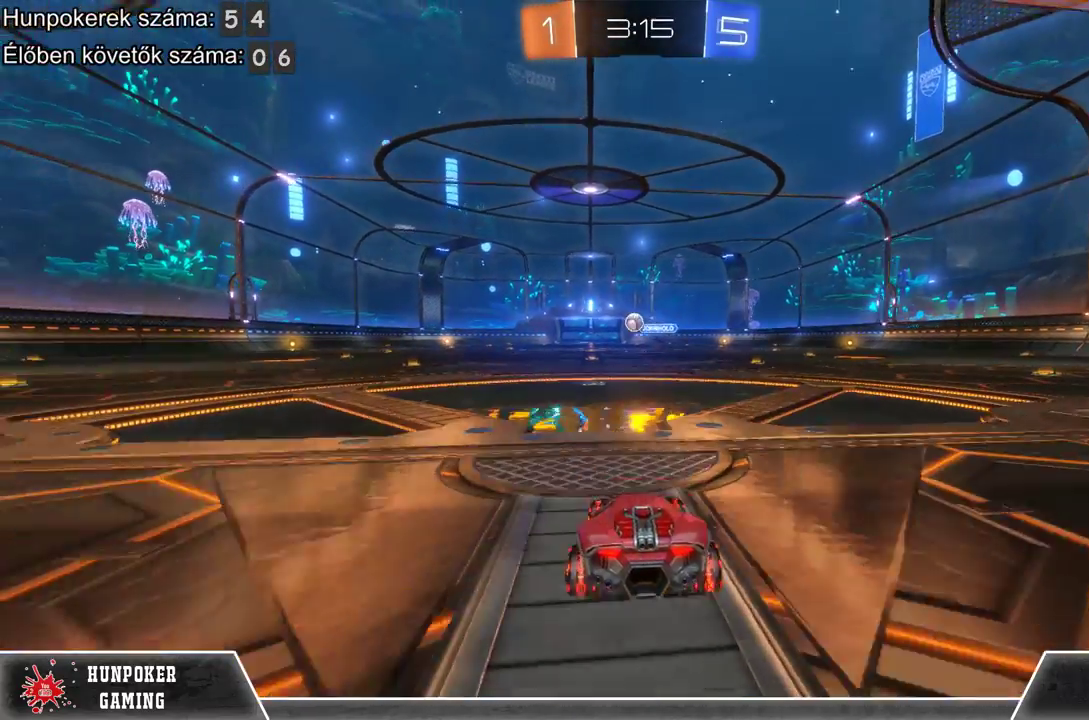
Gameplay with a controller (Xbox layout); each line is a JSON object with the inputs held at the frame after it. "events" lists button and stick changes between this image and that frame as [ms after this image, input, new state], when the widget could be followed in between.
{"buttons": [], "left_stick": "center", "right_stick": "center", "events": [[67, "left_stick", "left"], [133, "R2", "down"], [367, "R2", "up"], [400, "left_stick", "center"]]}
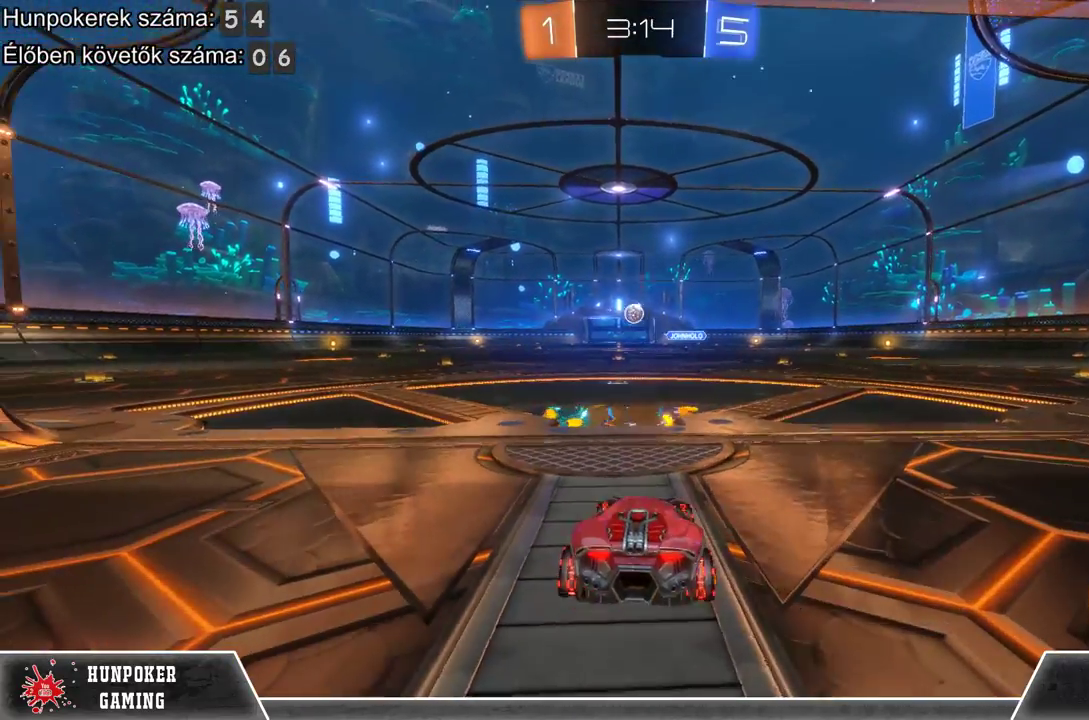
{"buttons": [], "left_stick": "left", "right_stick": "center", "events": [[367, "left_stick", "left"]]}
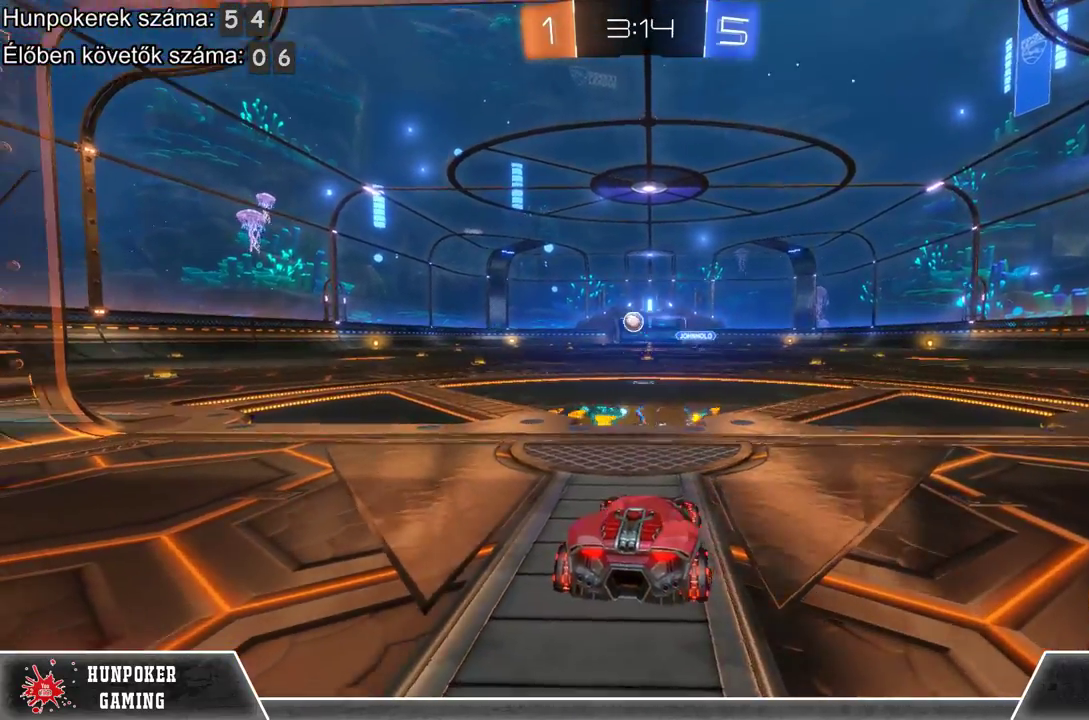
{"buttons": [], "left_stick": "center", "right_stick": "center", "events": [[67, "left_stick", "center"]]}
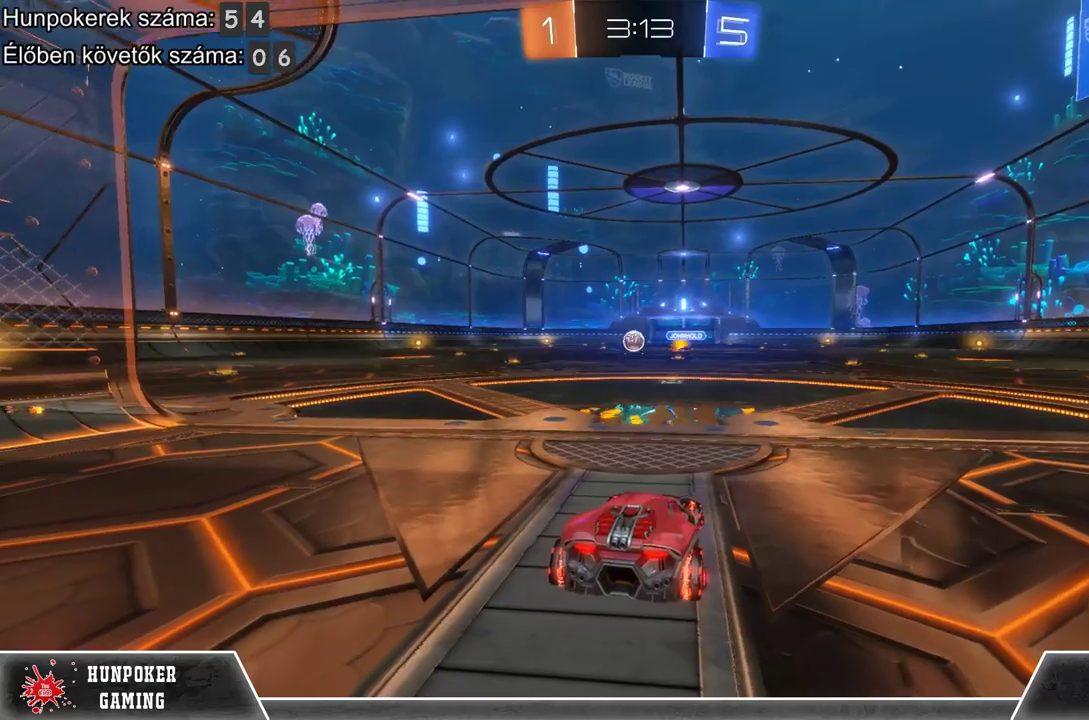
{"buttons": [], "left_stick": "center", "right_stick": "center", "events": []}
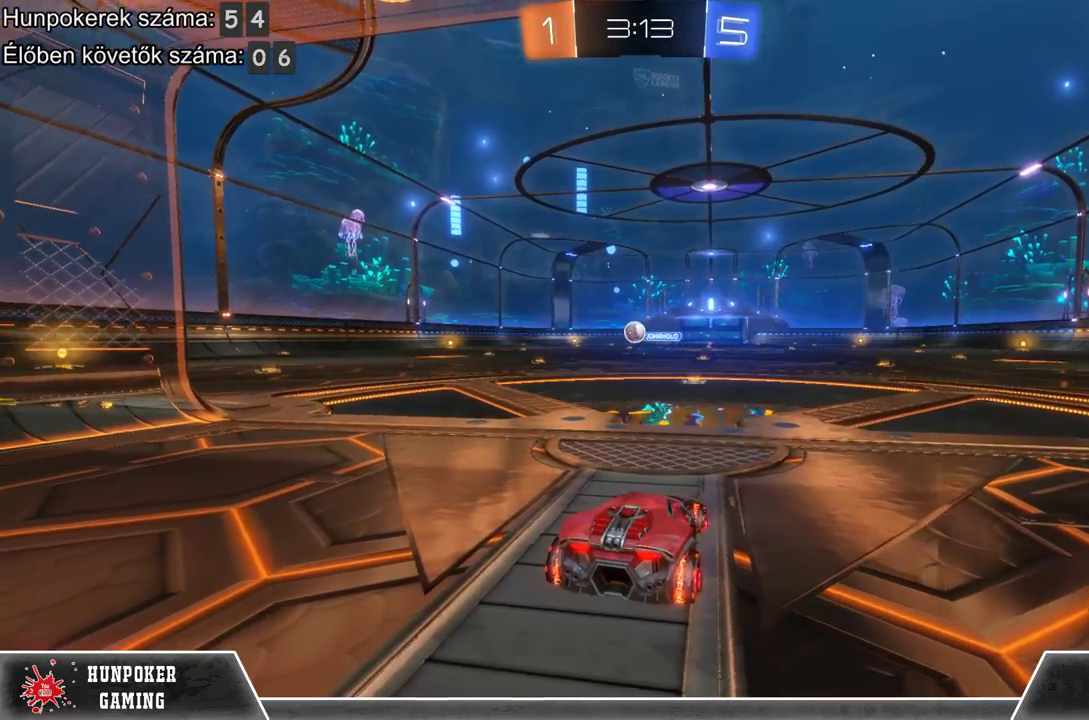
{"buttons": ["R2"], "left_stick": "left", "right_stick": "center", "events": [[367, "left_stick", "left"], [467, "R2", "down"]]}
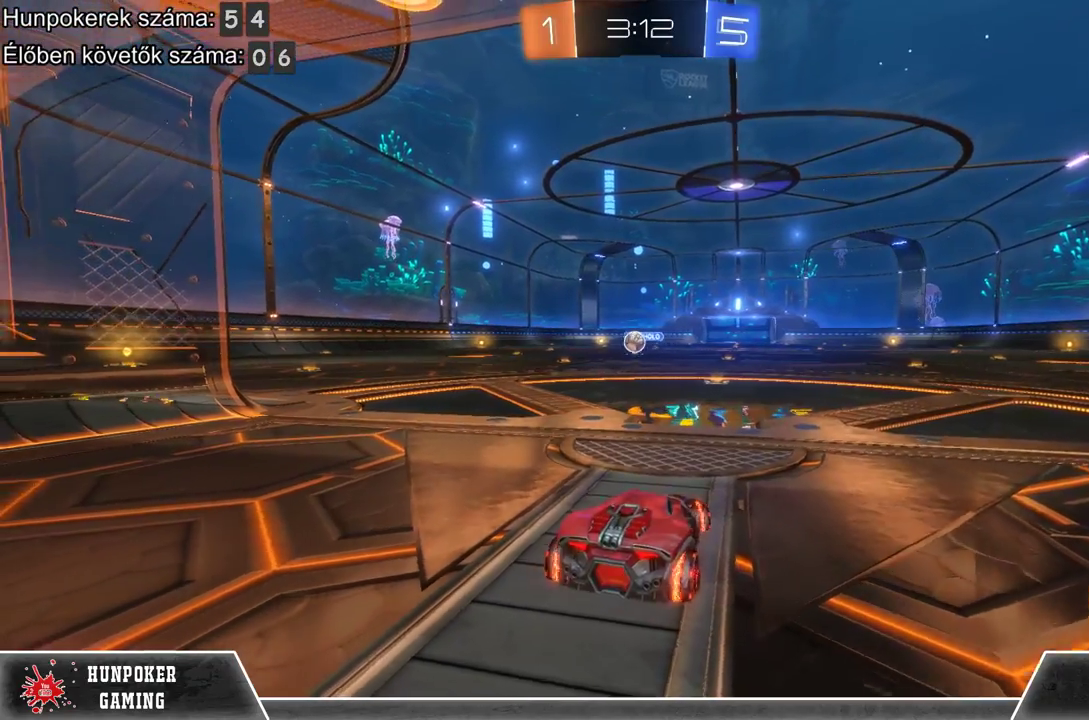
{"buttons": [], "left_stick": "center", "right_stick": "center", "events": [[200, "R2", "up"], [367, "left_stick", "center"]]}
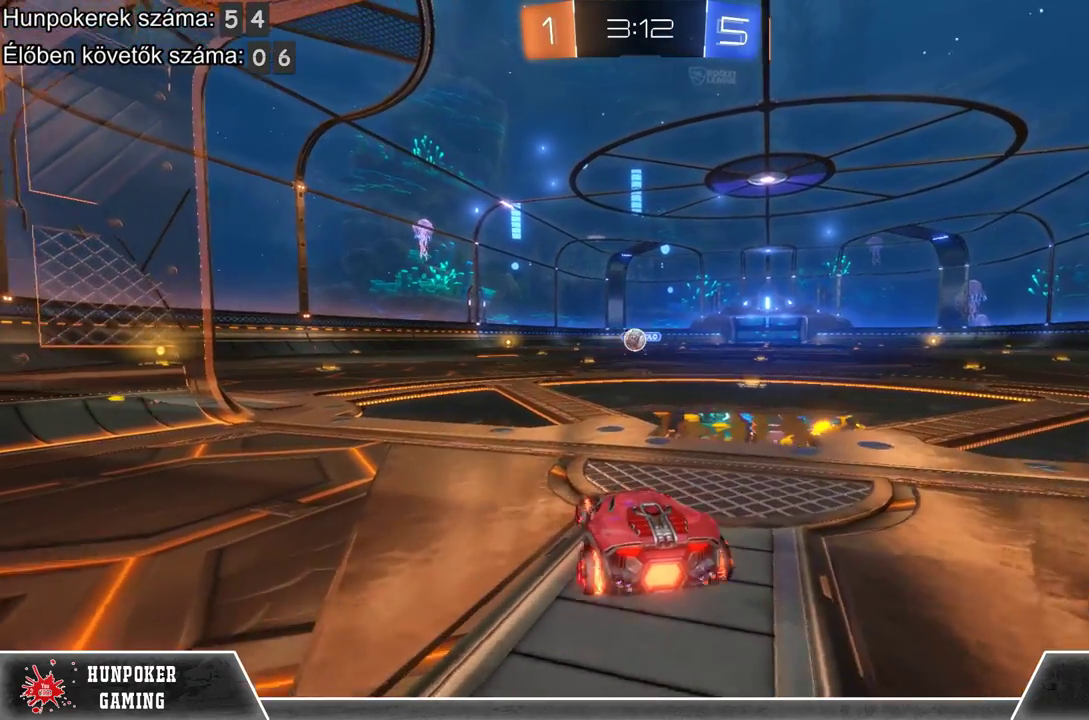
{"buttons": [], "left_stick": "center", "right_stick": "center", "events": [[233, "left_stick", "left"], [400, "left_stick", "center"]]}
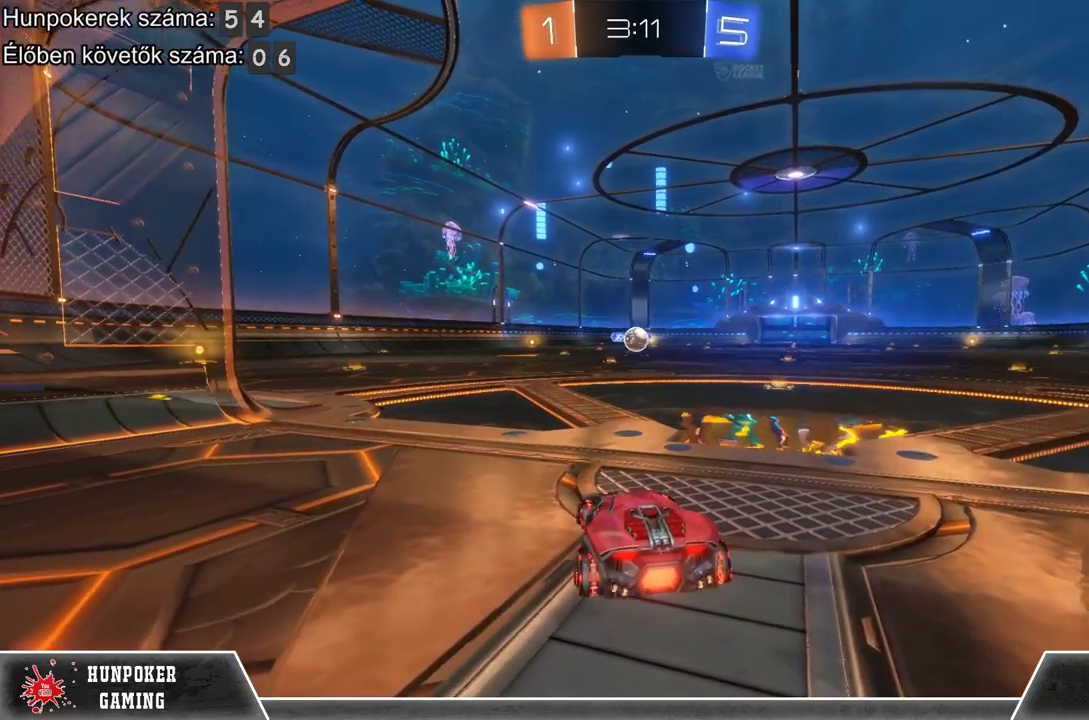
{"buttons": [], "left_stick": "left", "right_stick": "center", "events": [[200, "R2", "down"], [400, "R2", "up"], [433, "left_stick", "left"]]}
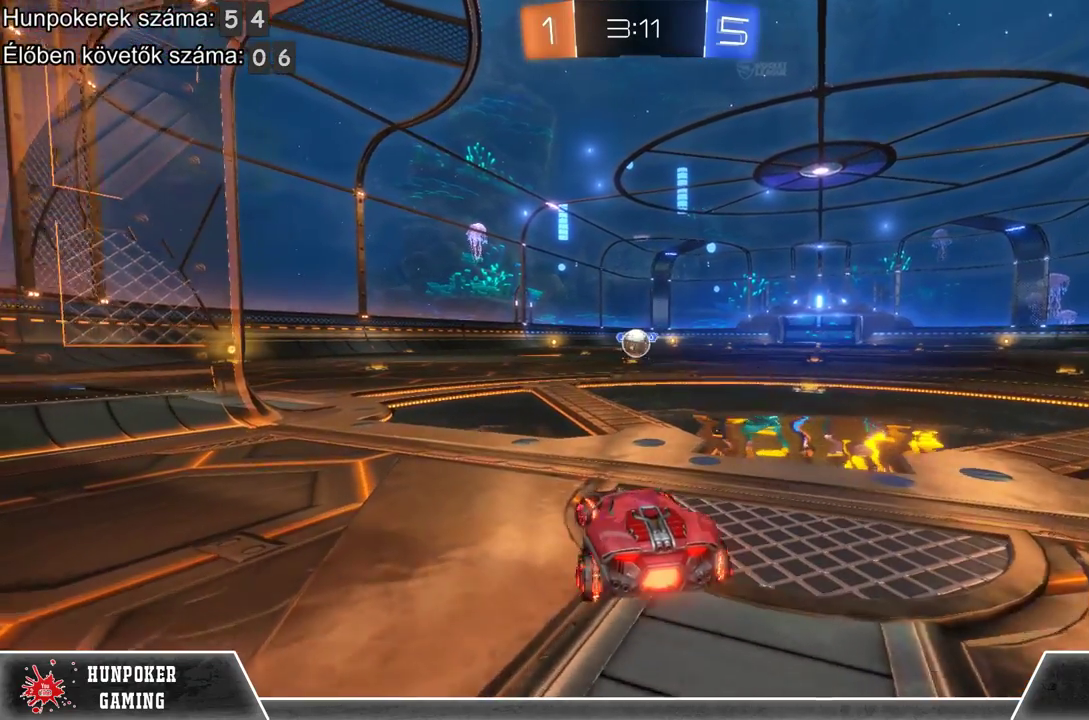
{"buttons": [], "left_stick": "center", "right_stick": "center", "events": [[67, "left_stick", "center"]]}
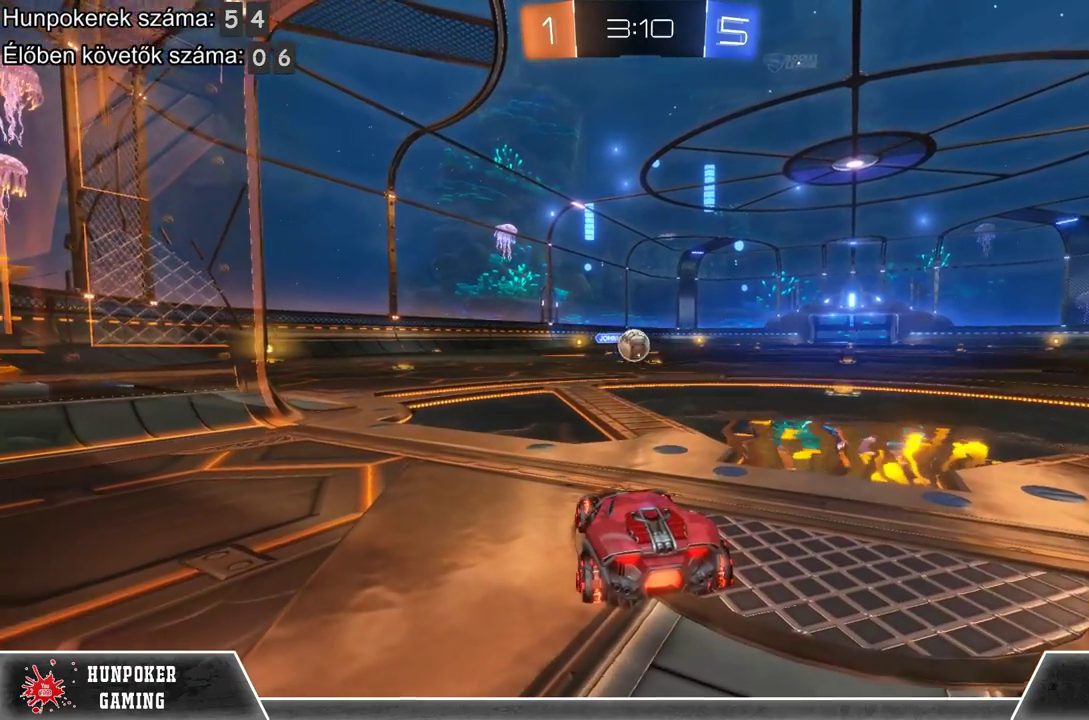
{"buttons": [], "left_stick": "center", "right_stick": "center", "events": []}
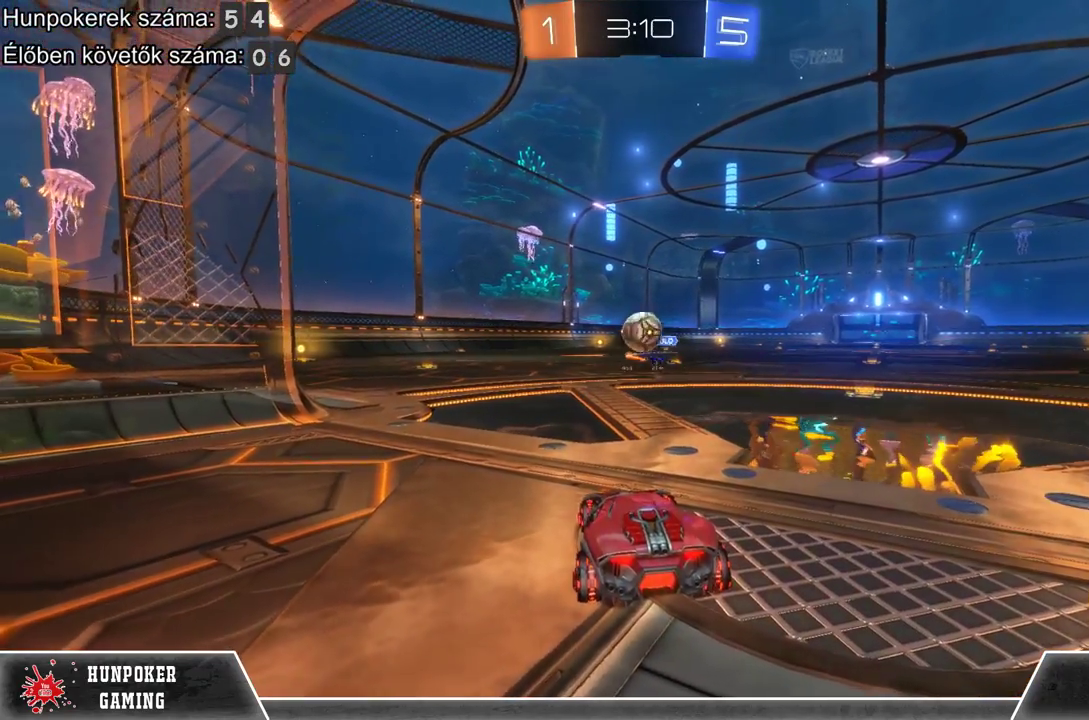
{"buttons": [], "left_stick": "right", "right_stick": "center", "events": [[267, "R2", "down"], [333, "R2", "up"], [333, "left_stick", "right"]]}
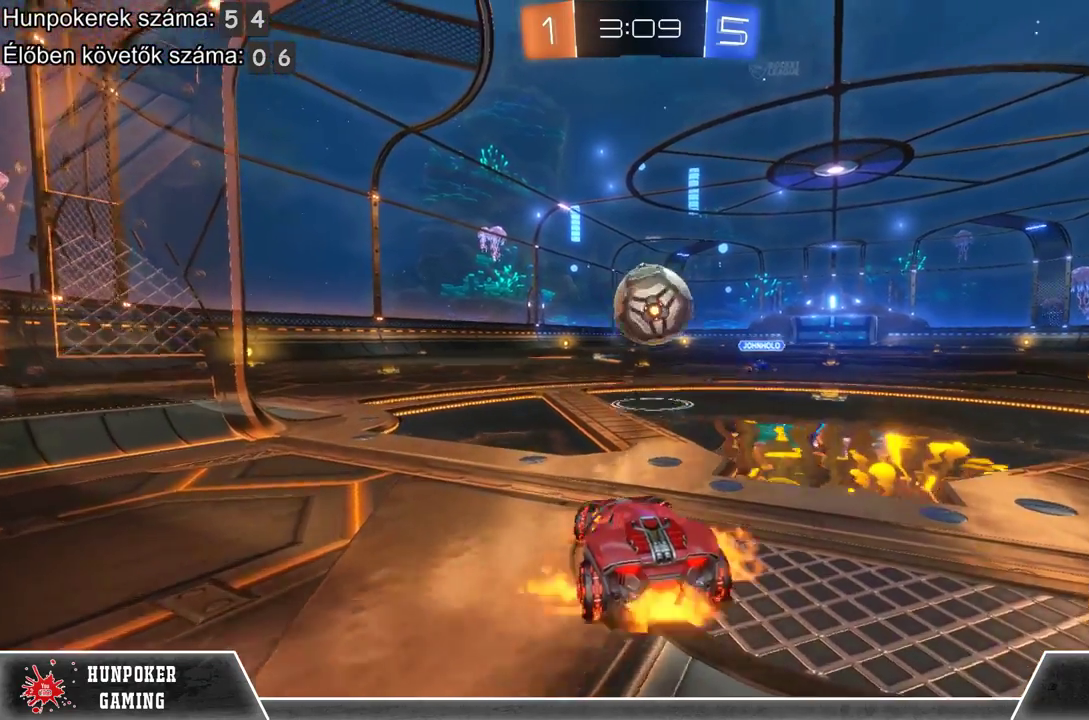
{"buttons": [], "left_stick": "right", "right_stick": "center", "events": [[33, "A", "down"], [200, "A", "up"], [267, "A", "down"], [433, "A", "up"]]}
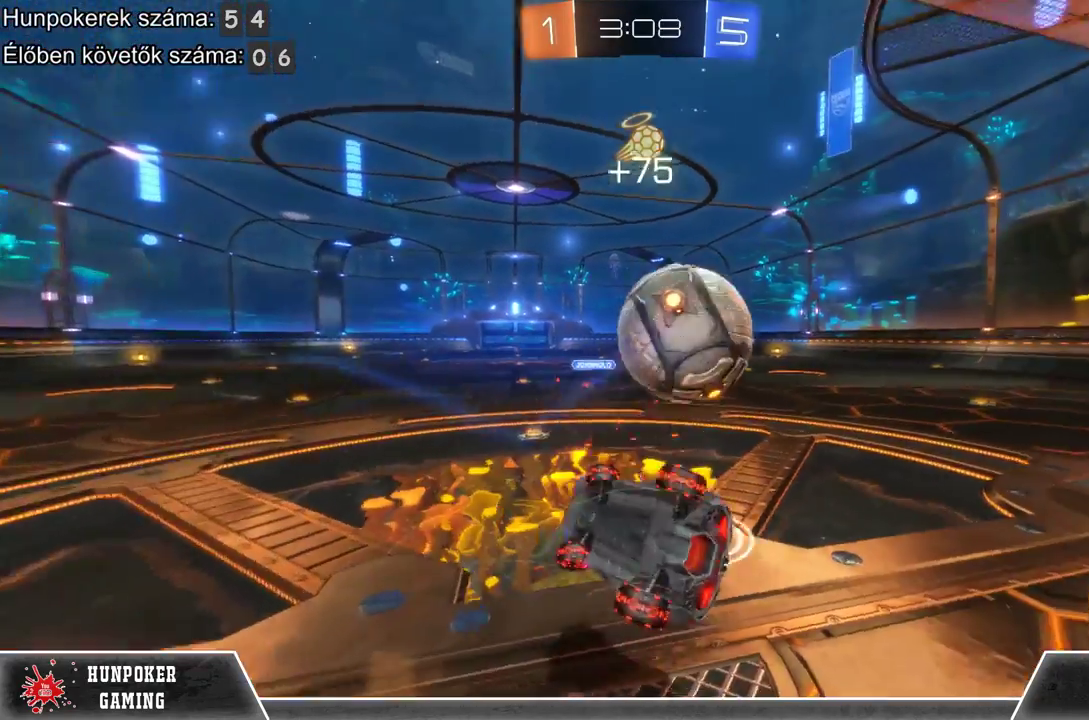
{"buttons": [], "left_stick": "center", "right_stick": "center", "events": [[267, "left_stick", "center"]]}
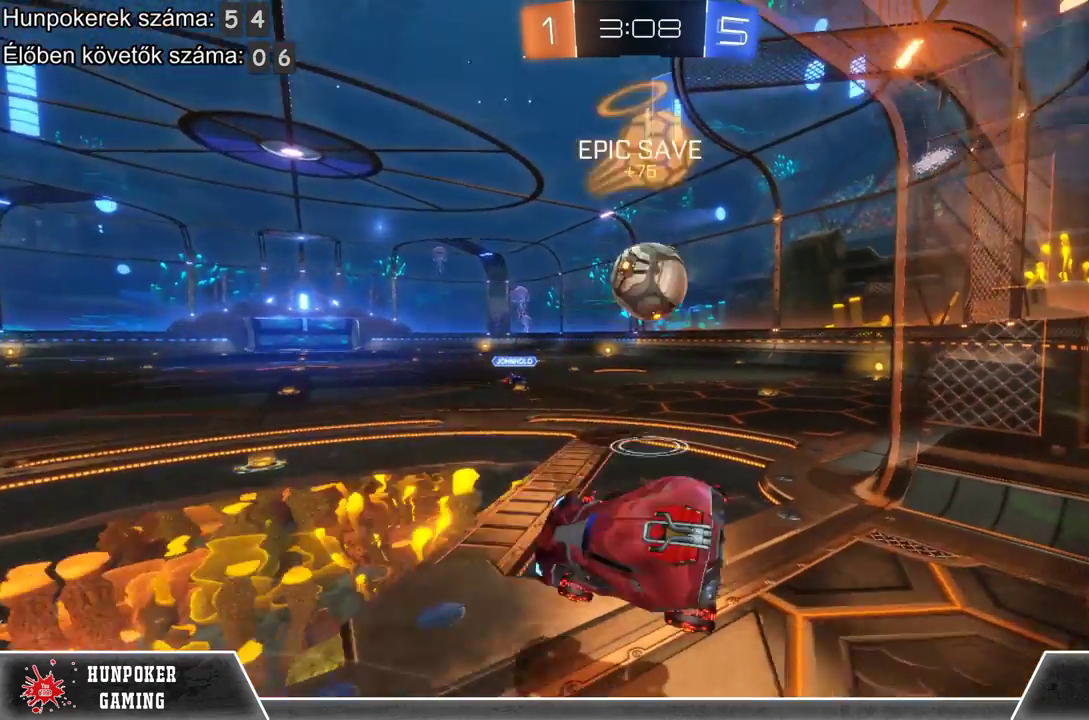
{"buttons": [], "left_stick": "right", "right_stick": "center", "events": [[367, "left_stick", "right"]]}
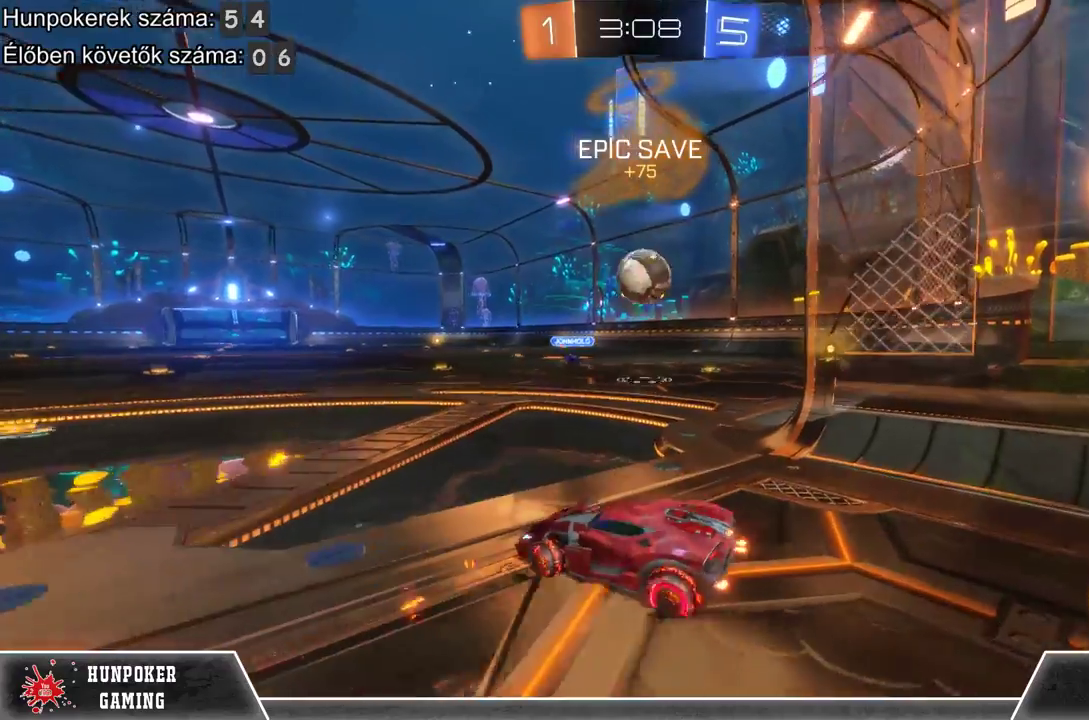
{"buttons": [], "left_stick": "center", "right_stick": "center", "events": [[433, "left_stick", "center"]]}
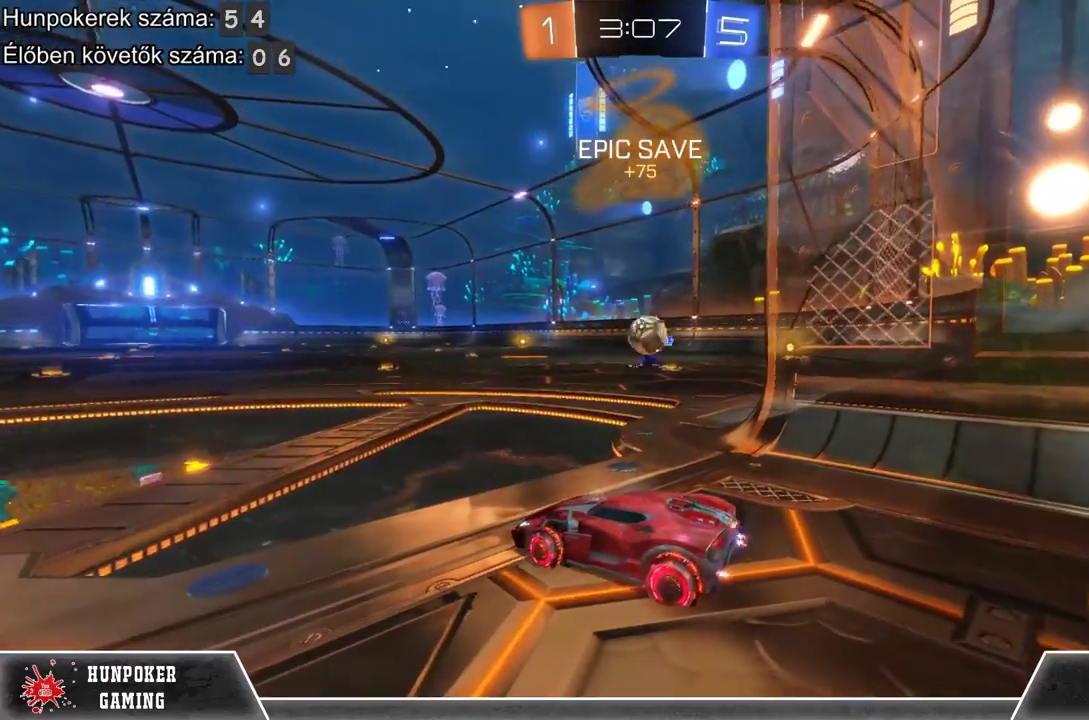
{"buttons": ["R2"], "left_stick": "center", "right_stick": "center", "events": [[467, "R2", "down"]]}
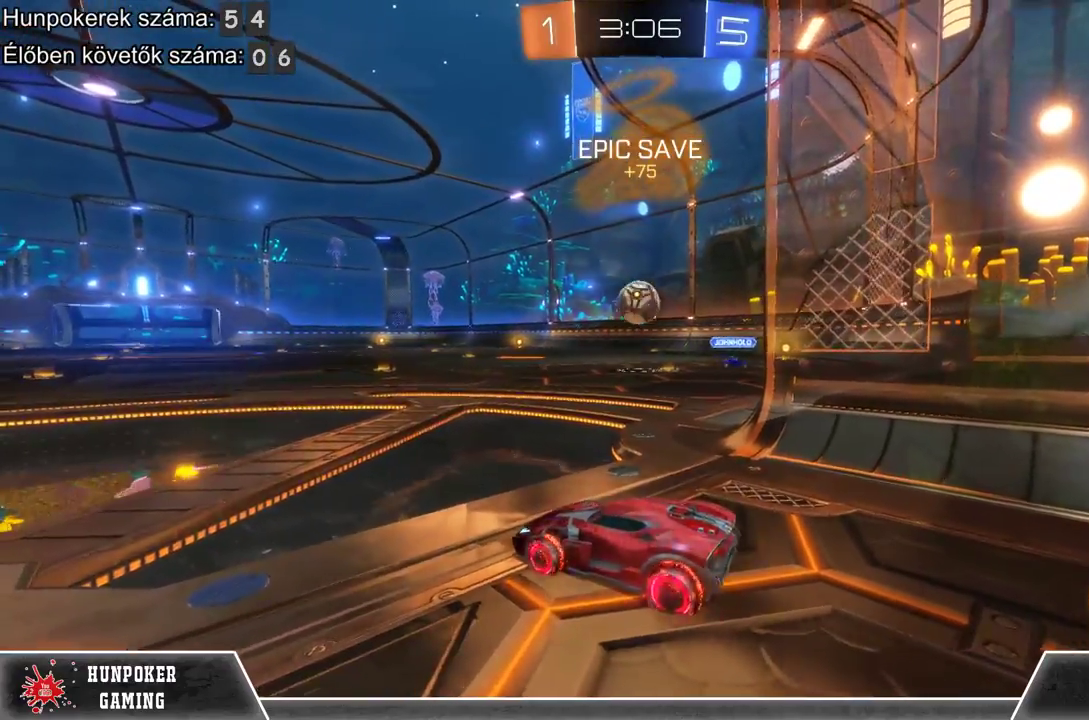
{"buttons": ["R2"], "left_stick": "right", "right_stick": "center", "events": [[33, "left_stick", "right"]]}
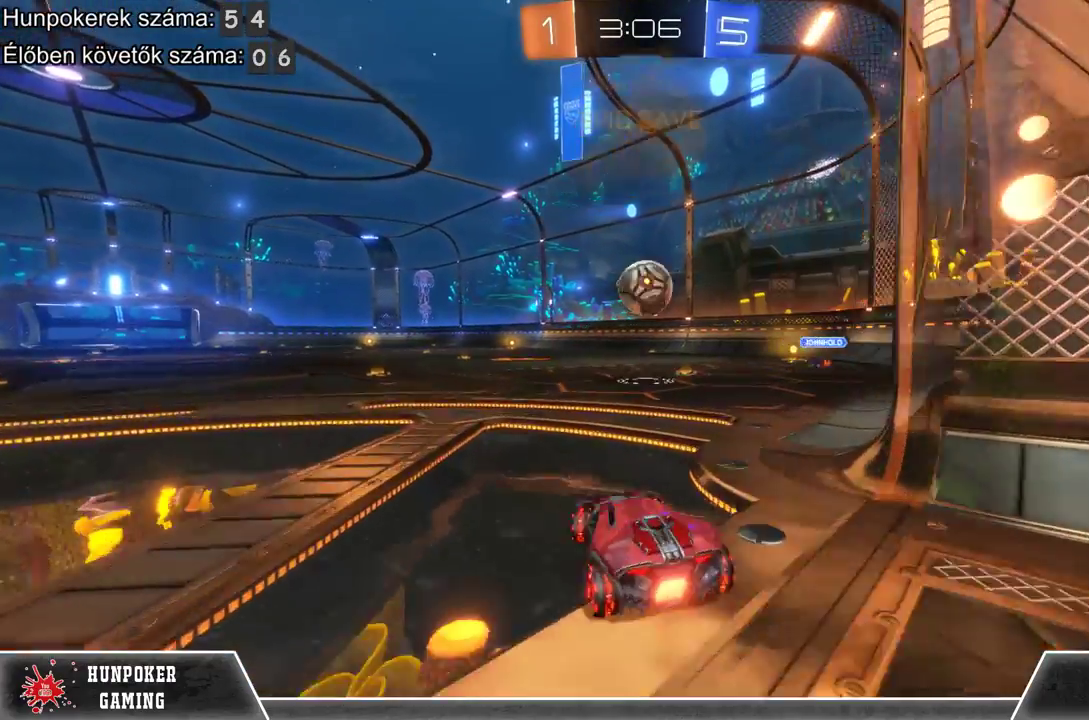
{"buttons": ["A", "R2"], "left_stick": "up-left", "right_stick": "center", "events": [[67, "R1", "down"], [67, "left_stick", "center"], [267, "left_stick", "right"], [333, "R1", "up"], [433, "left_stick", "up-left"], [500, "A", "down"]]}
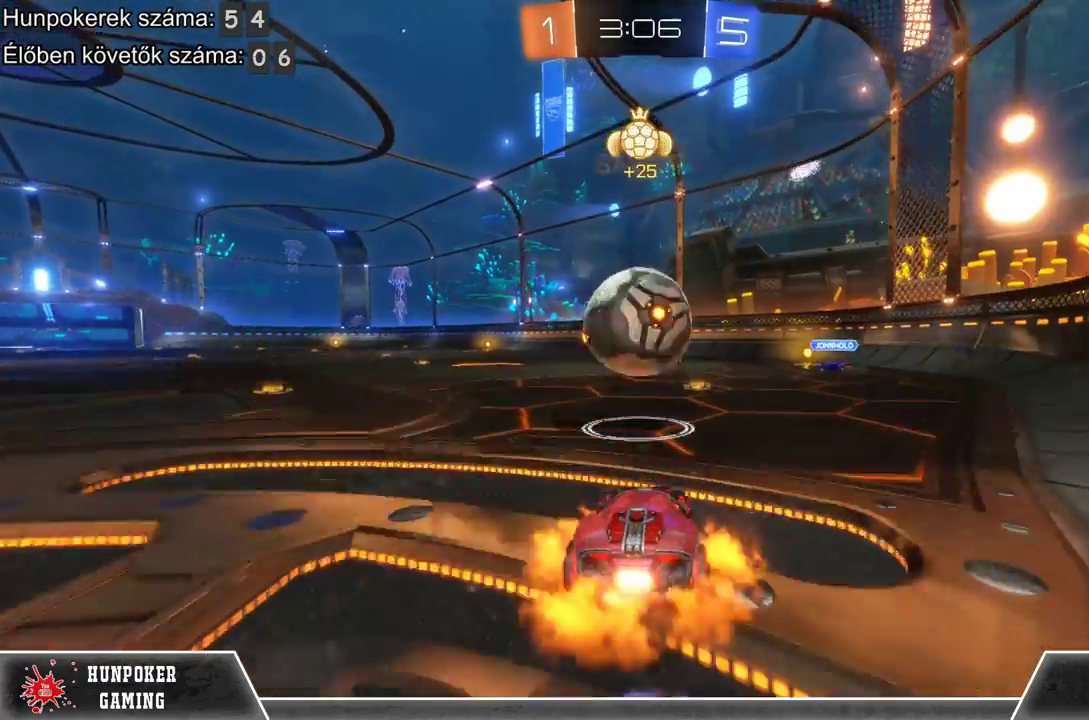
{"buttons": ["R2"], "left_stick": "center", "right_stick": "center", "events": [[133, "A", "up"], [233, "A", "down"], [367, "left_stick", "center"], [400, "A", "up"]]}
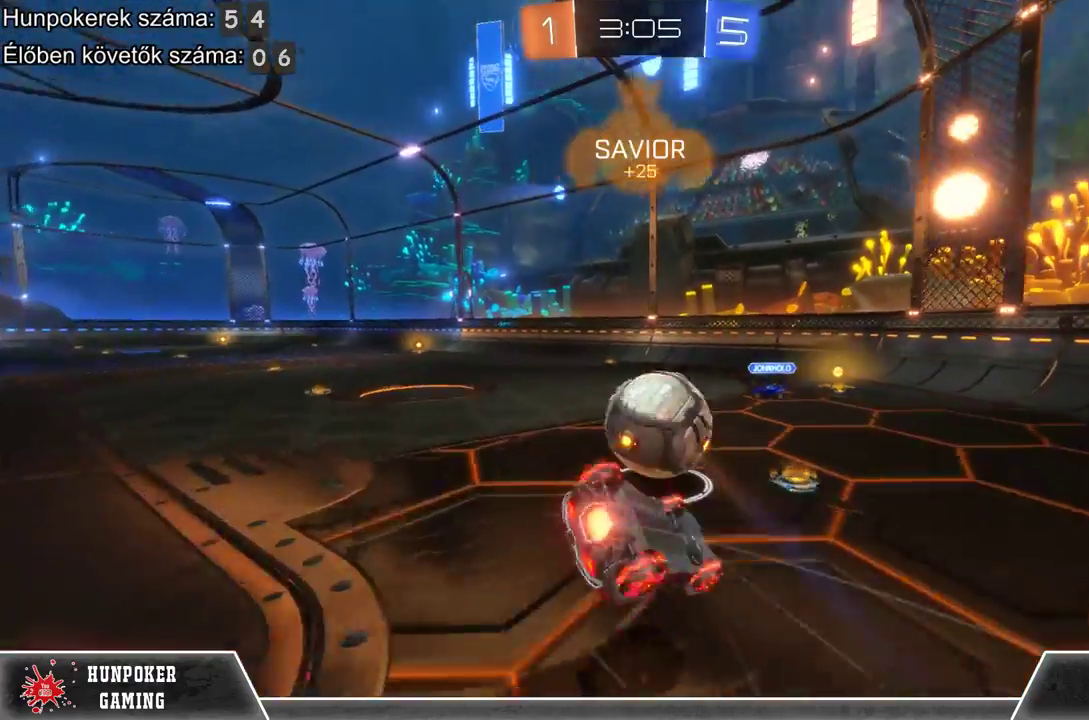
{"buttons": [], "left_stick": "right", "right_stick": "center", "events": [[33, "R2", "up"], [433, "left_stick", "right"]]}
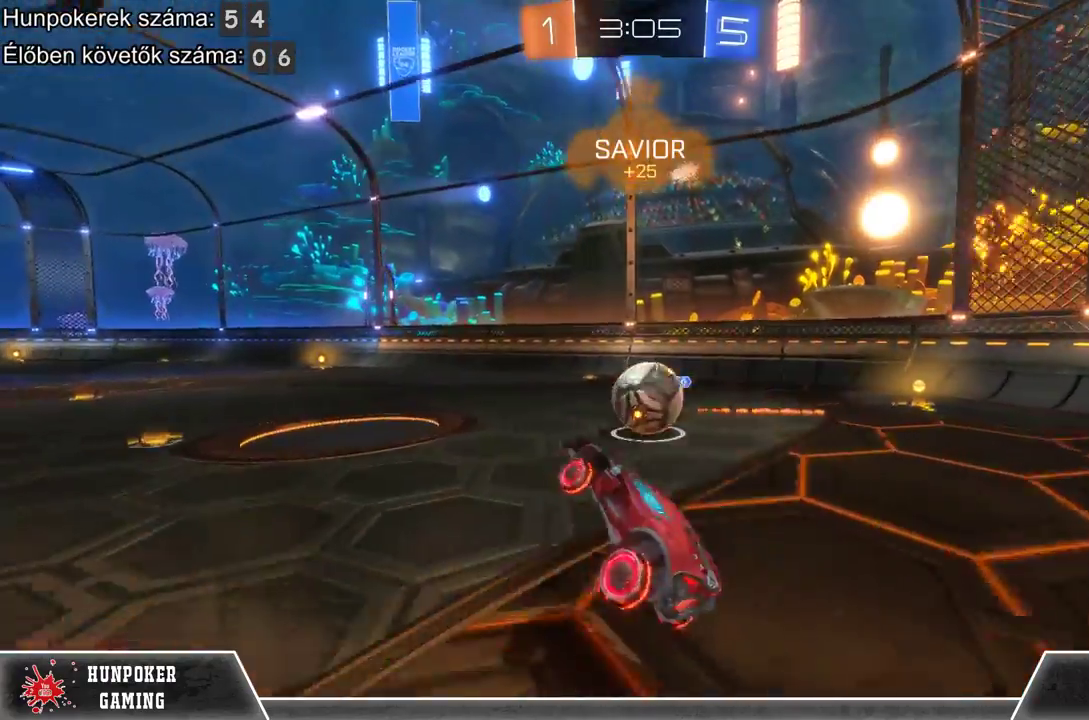
{"buttons": ["R2"], "left_stick": "right", "right_stick": "center", "events": [[33, "R2", "down"]]}
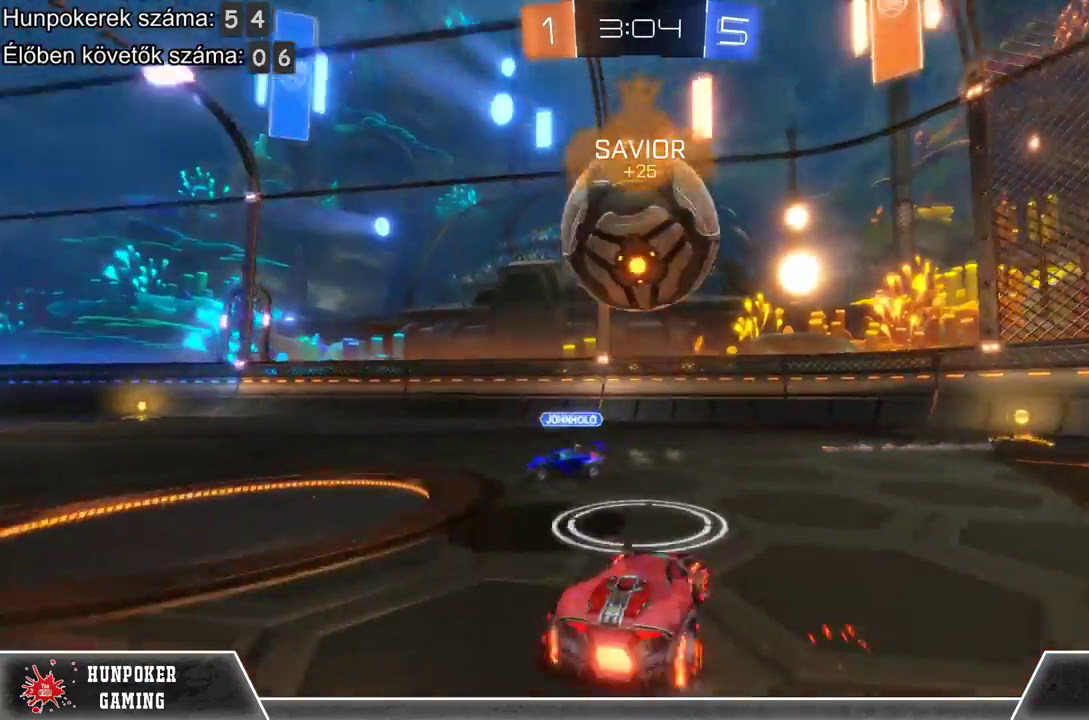
{"buttons": ["R1", "R2"], "left_stick": "center", "right_stick": "center", "events": [[367, "left_stick", "center"], [433, "R1", "down"]]}
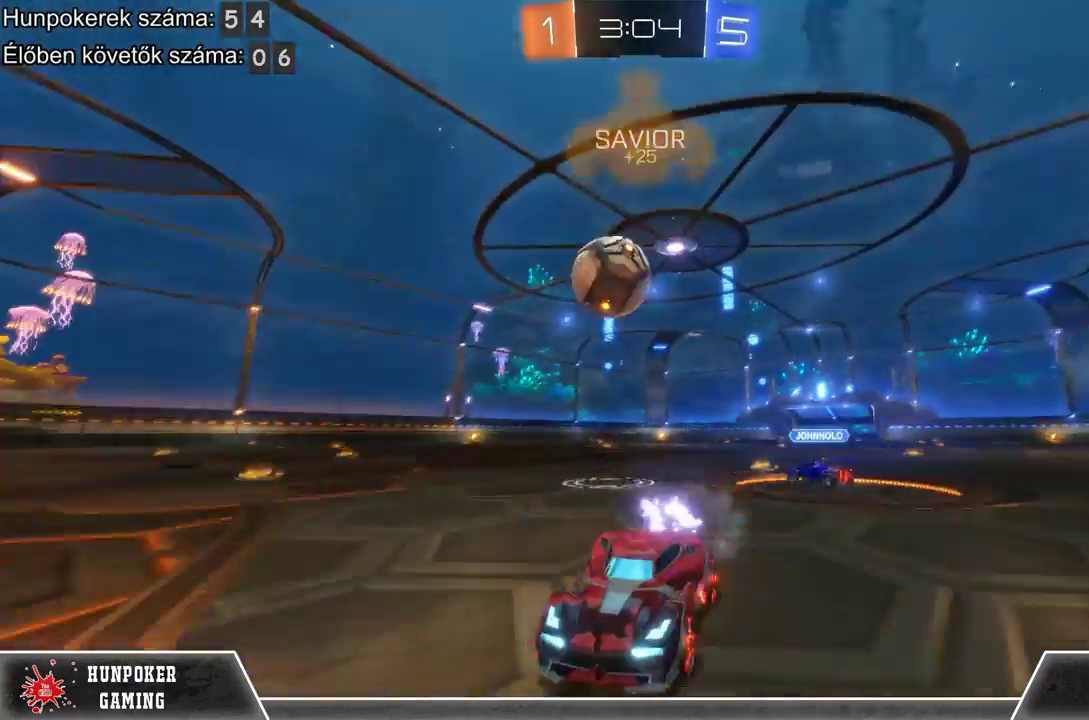
{"buttons": ["R2"], "left_stick": "right", "right_stick": "center", "events": [[67, "R1", "up"], [200, "R1", "down"], [267, "left_stick", "right"], [300, "R1", "up"]]}
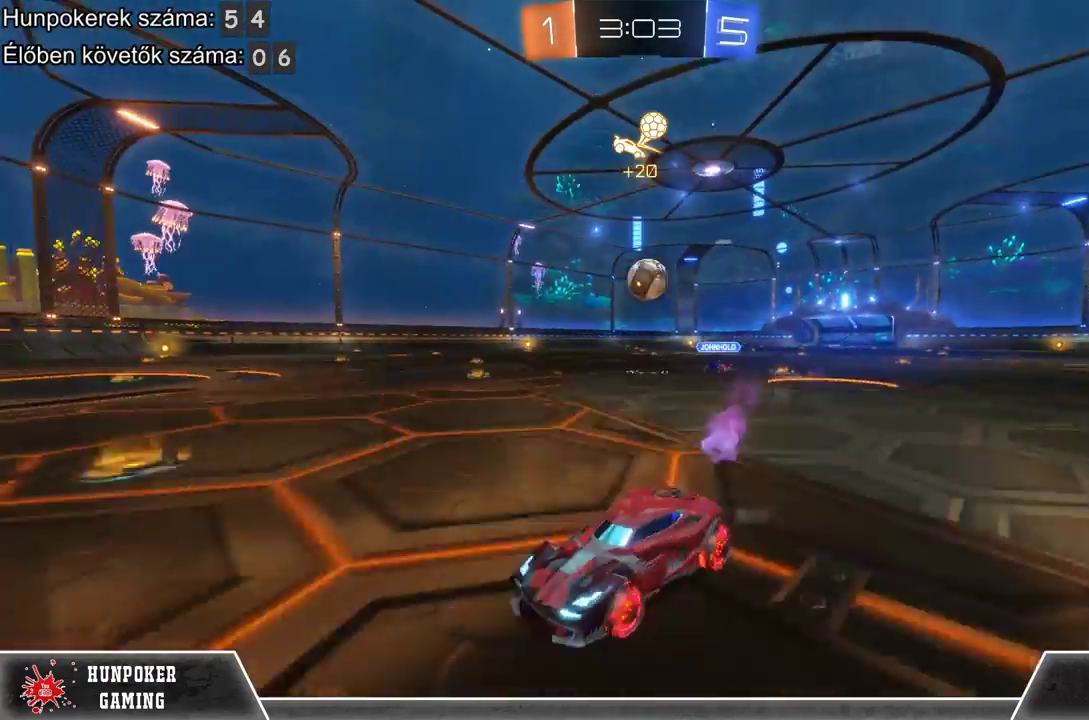
{"buttons": ["R2"], "left_stick": "down-right", "right_stick": "center", "events": [[133, "B", "down"], [300, "B", "up"], [500, "left_stick", "down-right"]]}
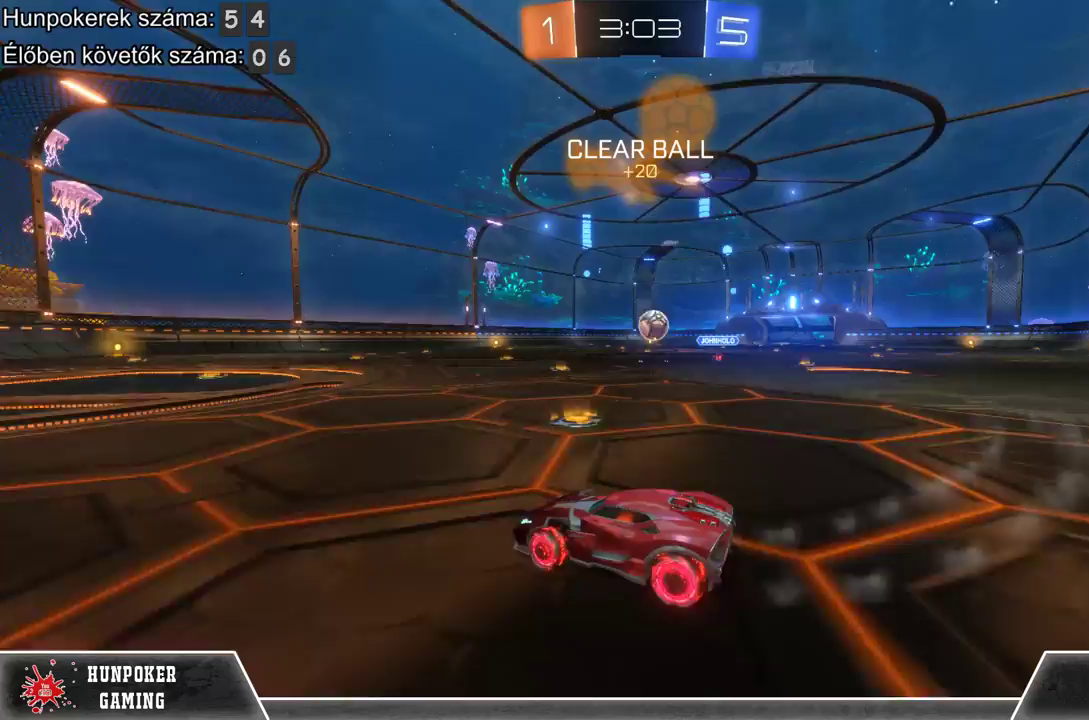
{"buttons": [], "left_stick": "left", "right_stick": "center", "events": [[67, "left_stick", "center"], [467, "R2", "up"], [467, "left_stick", "left"]]}
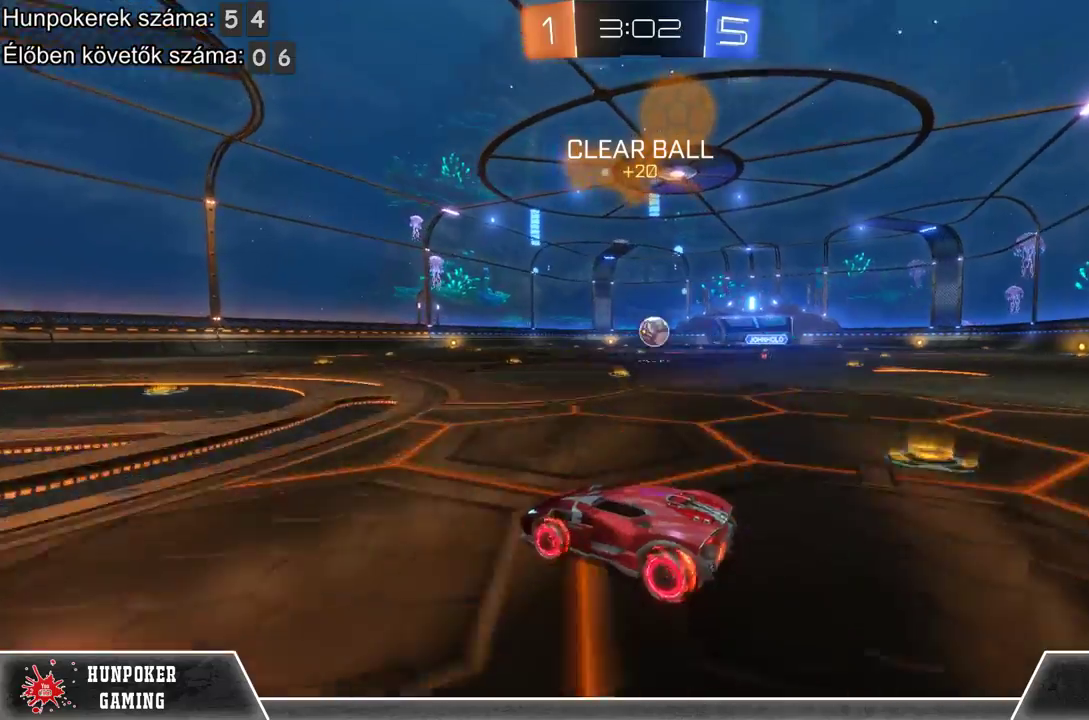
{"buttons": [], "left_stick": "center", "right_stick": "center", "events": [[167, "left_stick", "center"]]}
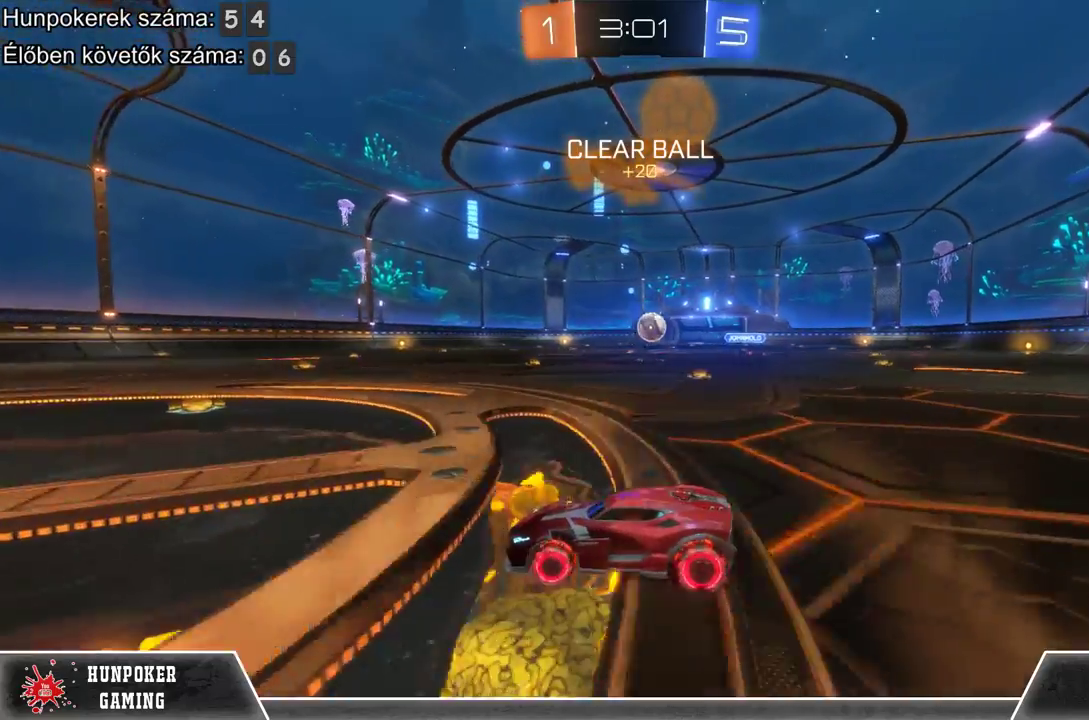
{"buttons": [], "left_stick": "center", "right_stick": "center", "events": []}